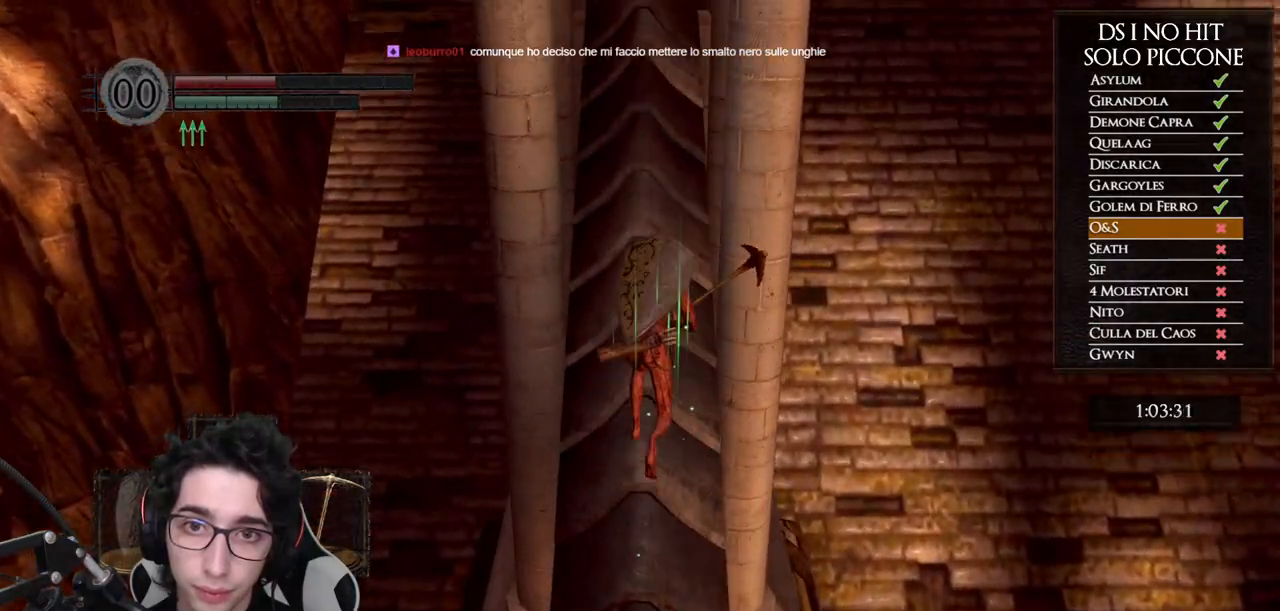
Gameplay with a controller (Xbox layout); each line is a JSON object with the inputs held at the frame after it. "button_events" lists button changes between this image and that frame as [ms after this image, input, new state], when the widget could be followed in between (sticks are given only as held states). This document gives stick clicks only as held states, not as events.
{"buttons": [], "left_stick": "up", "right_stick": "up", "button_events": [[300, "B", "up"]]}
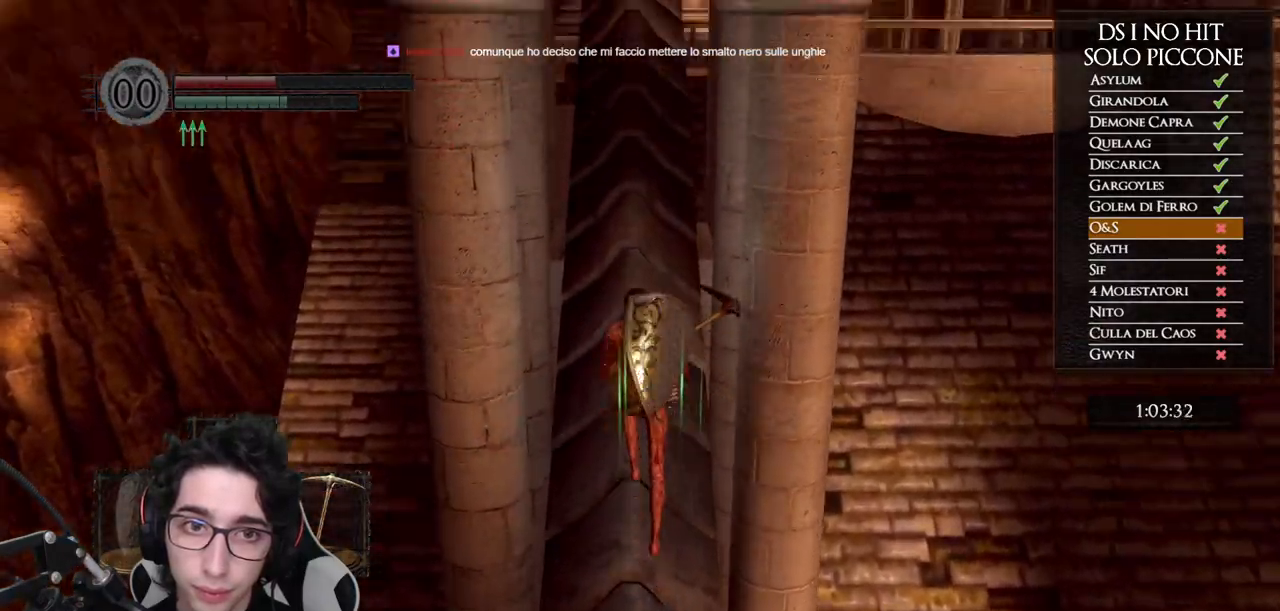
{"buttons": ["B"], "left_stick": "up", "right_stick": "center", "button_events": [[133, "B", "down"]]}
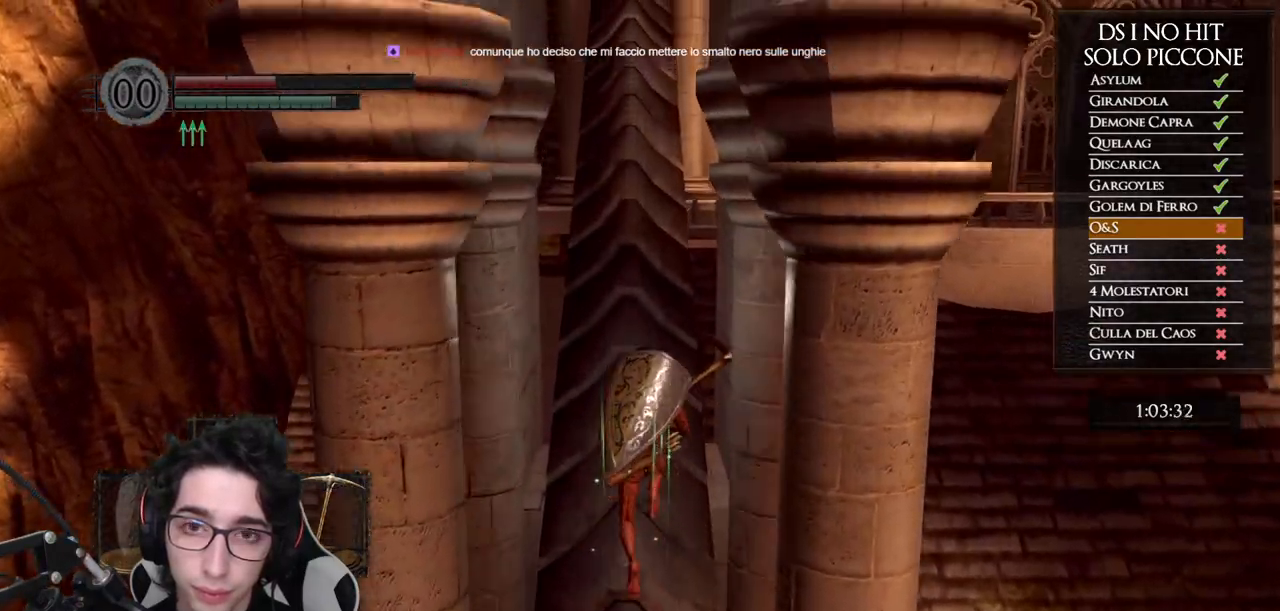
{"buttons": ["B"], "left_stick": "up", "right_stick": "center", "button_events": []}
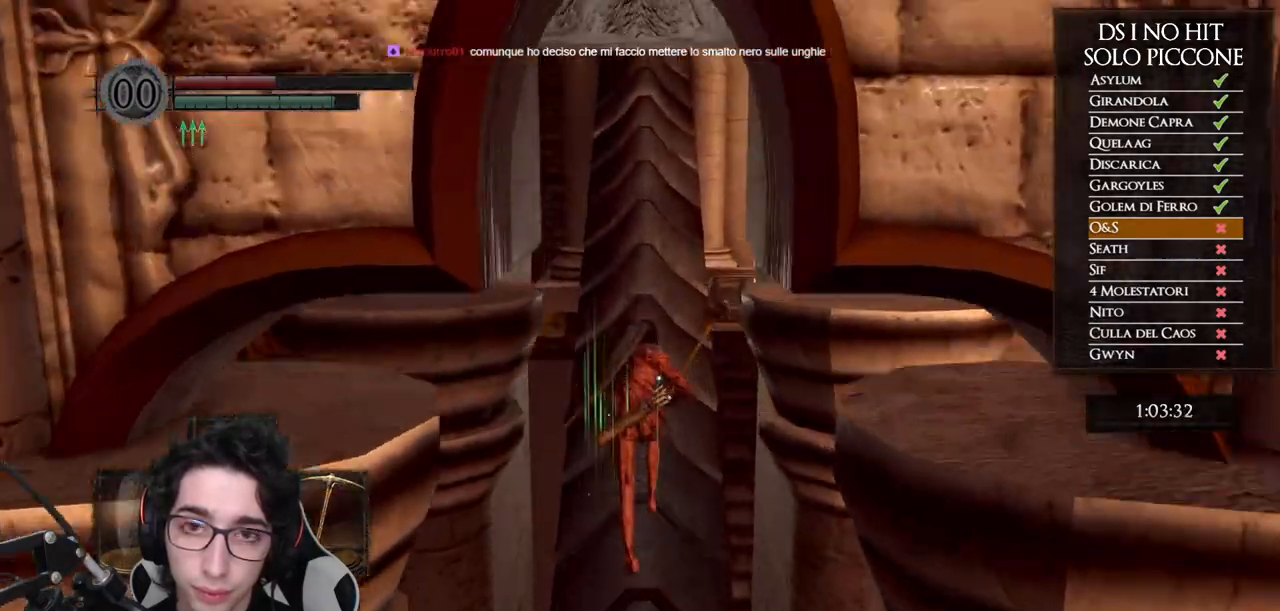
{"buttons": ["B"], "left_stick": "up", "right_stick": "center", "button_events": []}
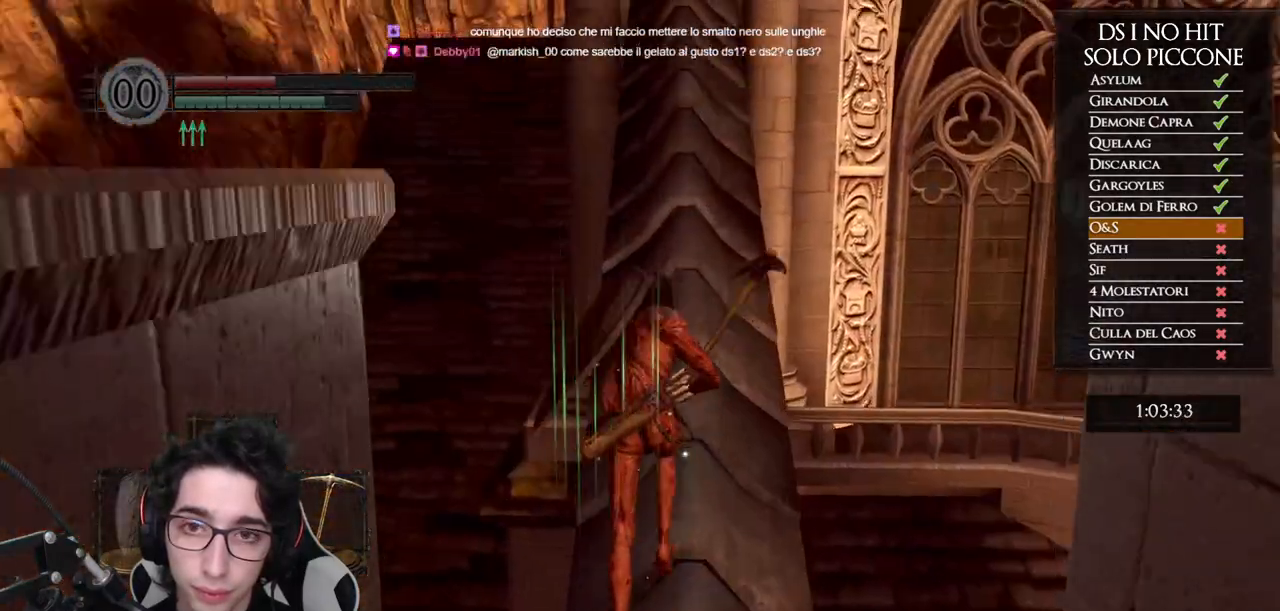
{"buttons": ["B"], "left_stick": "up", "right_stick": "center", "button_events": []}
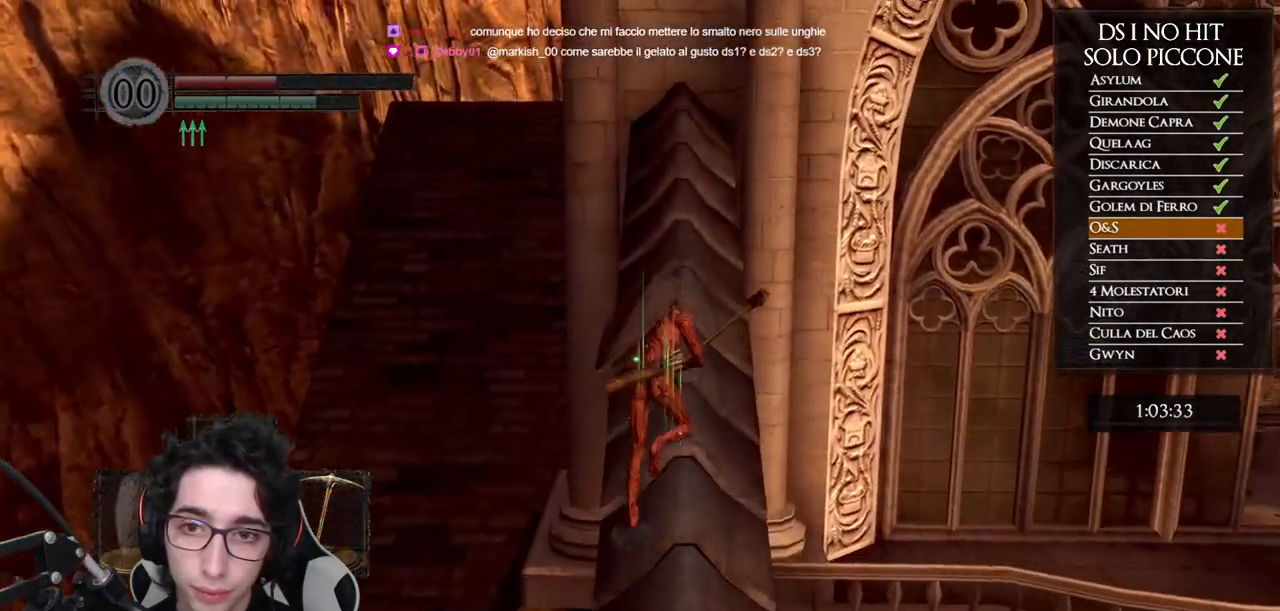
{"buttons": ["B"], "left_stick": "up-right", "right_stick": "center", "button_events": []}
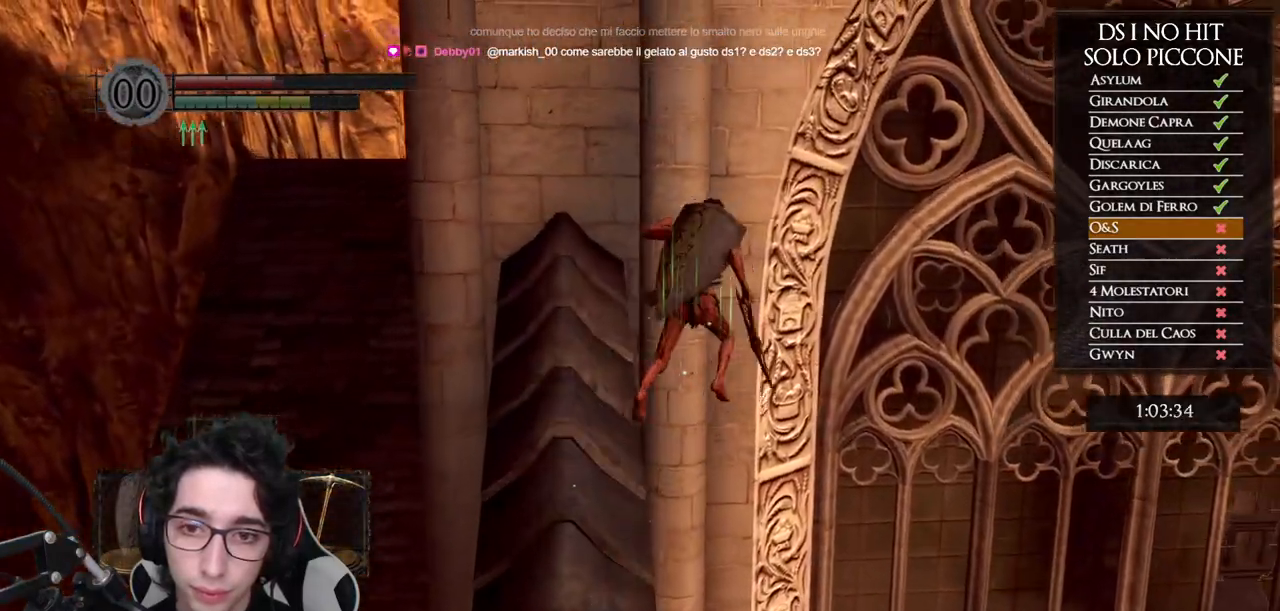
{"buttons": [], "left_stick": "right", "right_stick": "down", "button_events": [[50, "B", "up"]]}
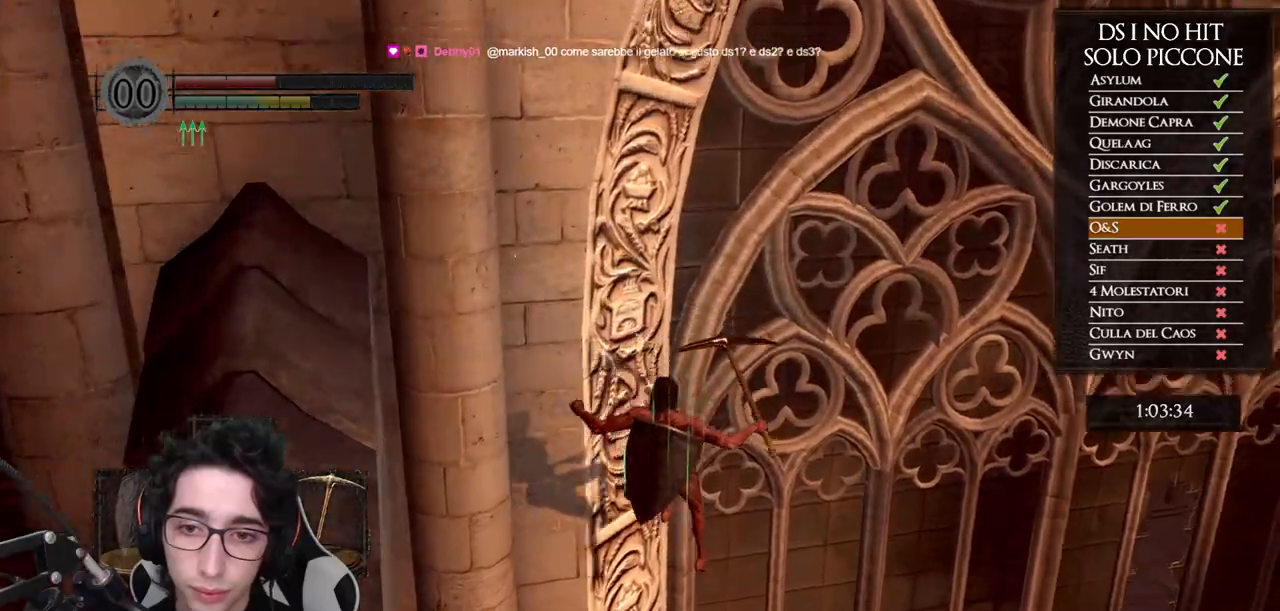
{"buttons": [], "left_stick": "right", "right_stick": "left", "button_events": []}
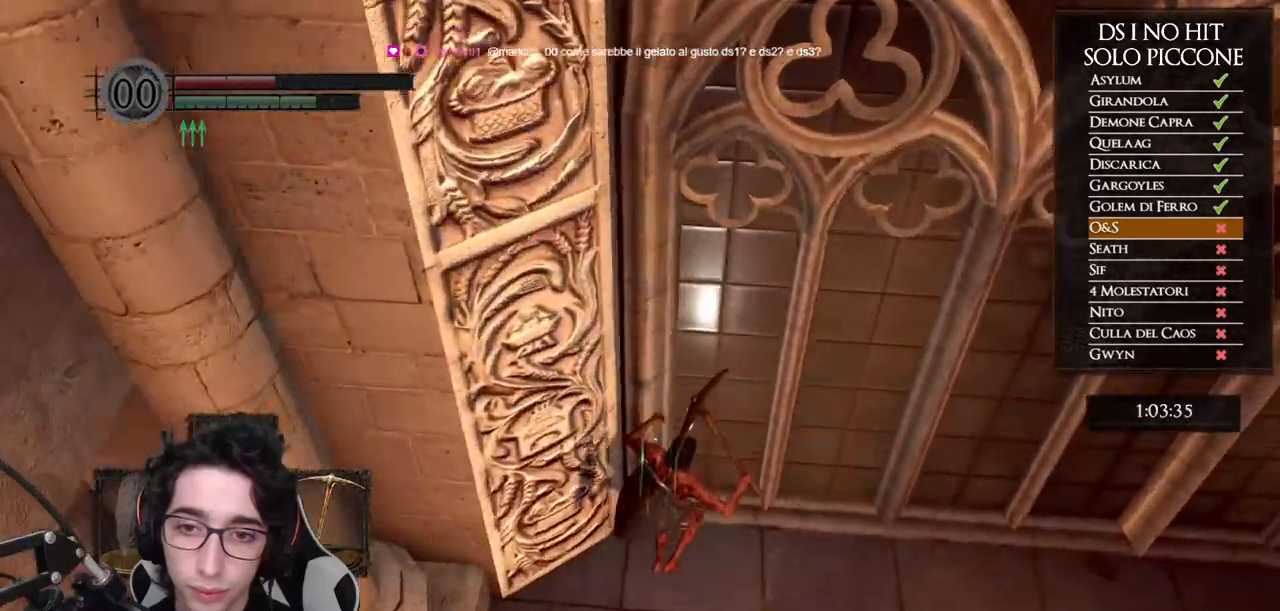
{"buttons": [], "left_stick": "right", "right_stick": "up-left", "button_events": []}
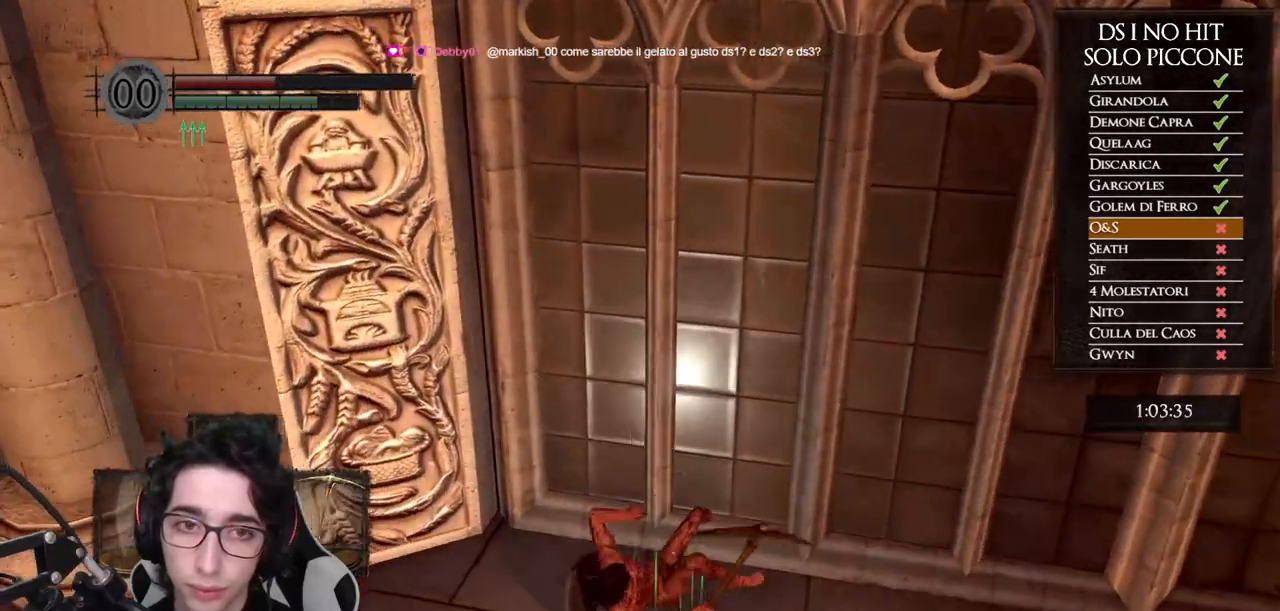
{"buttons": ["B"], "left_stick": "down-right", "right_stick": "center", "button_events": [[200, "B", "down"]]}
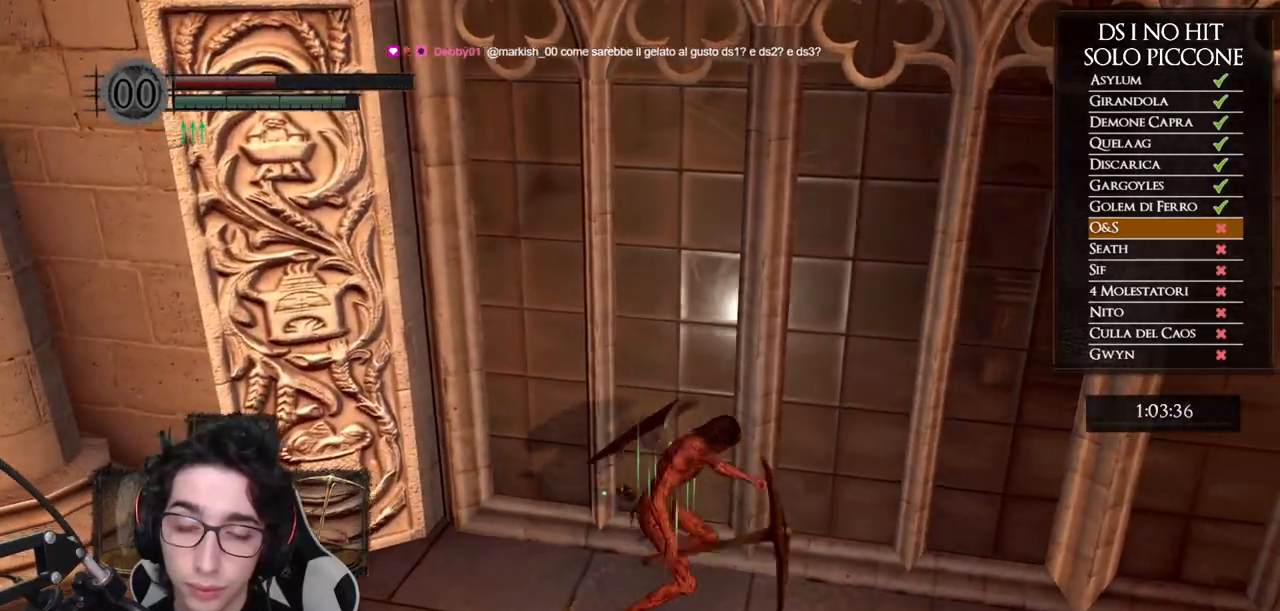
{"buttons": [], "left_stick": "right", "right_stick": "center", "button_events": [[450, "B", "up"]]}
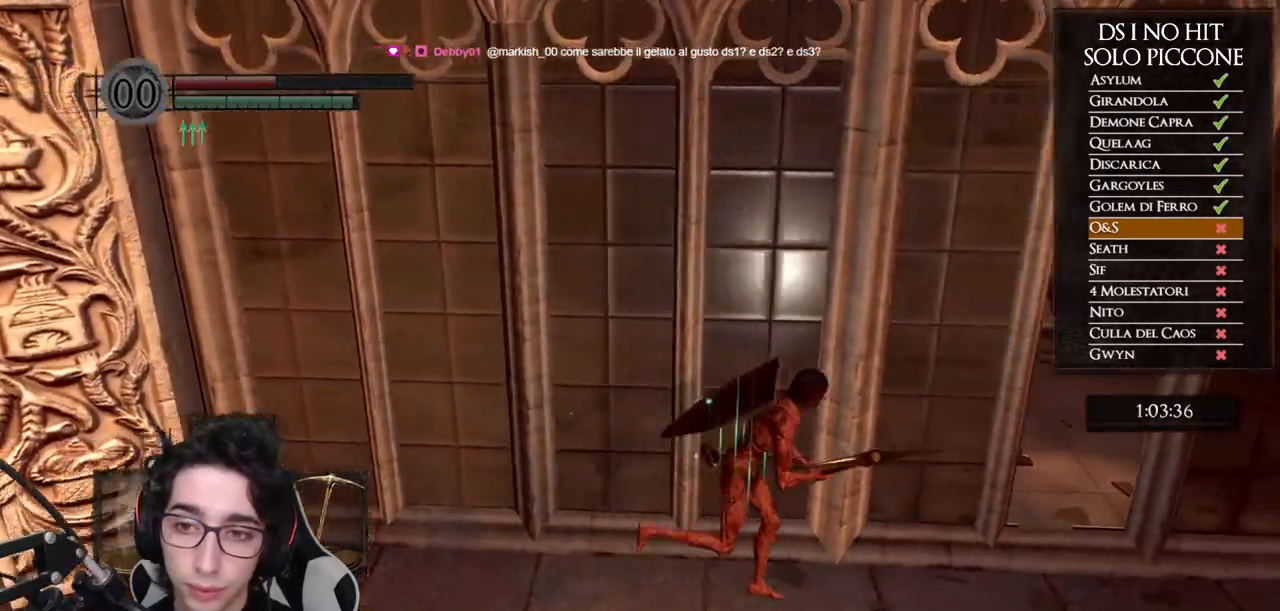
{"buttons": [], "left_stick": "right", "right_stick": "left", "button_events": []}
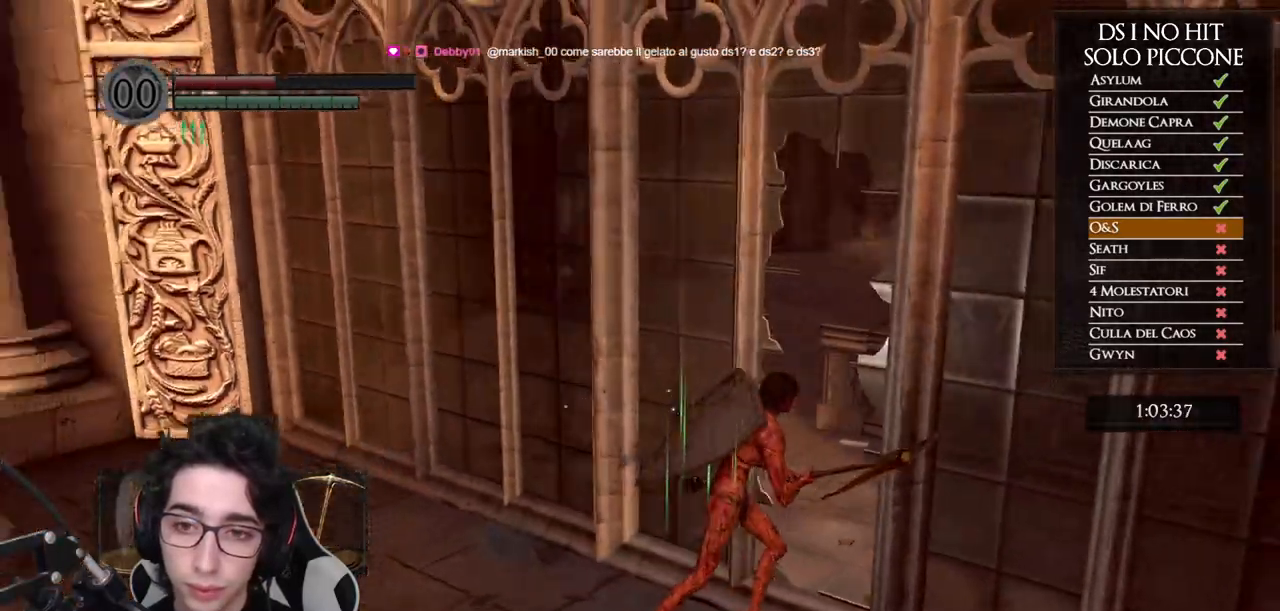
{"buttons": ["B"], "left_stick": "up", "right_stick": "center", "button_events": [[150, "B", "down"]]}
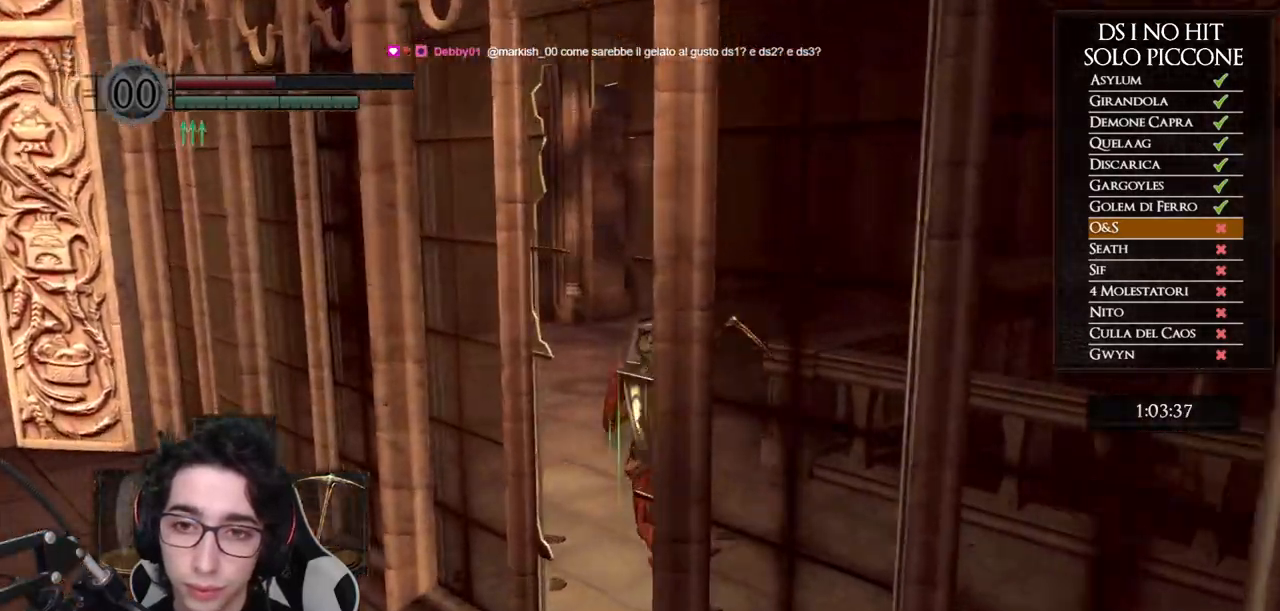
{"buttons": [], "left_stick": "up-left", "right_stick": "up", "button_events": [[217, "B", "up"]]}
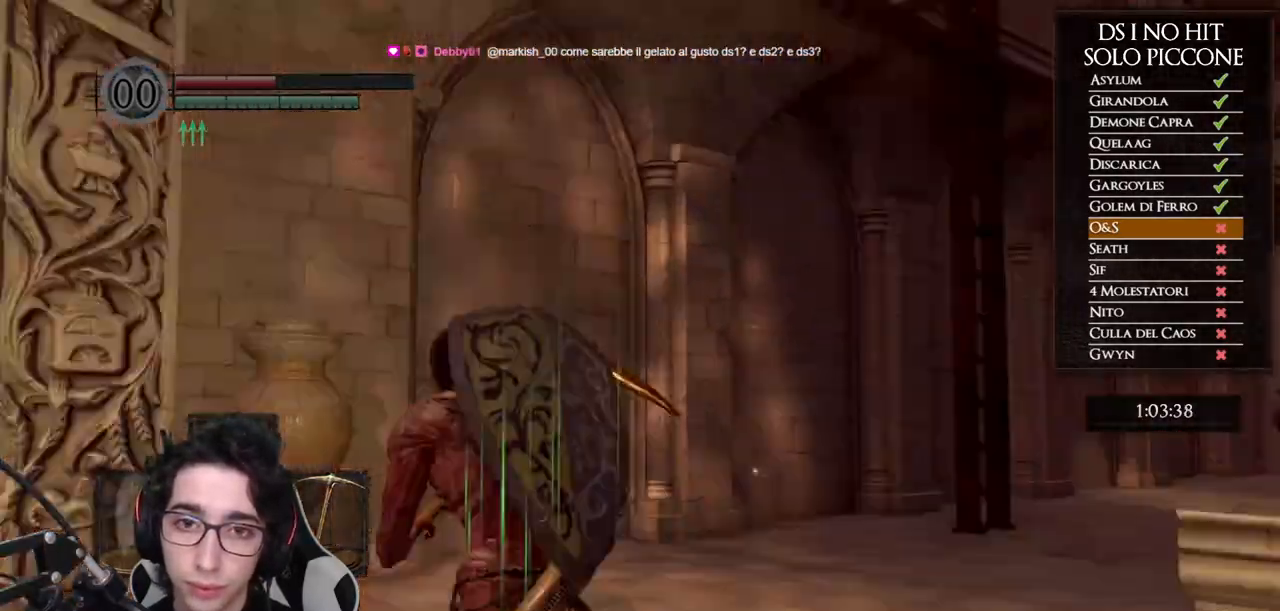
{"buttons": [], "left_stick": "center", "right_stick": "up", "button_events": []}
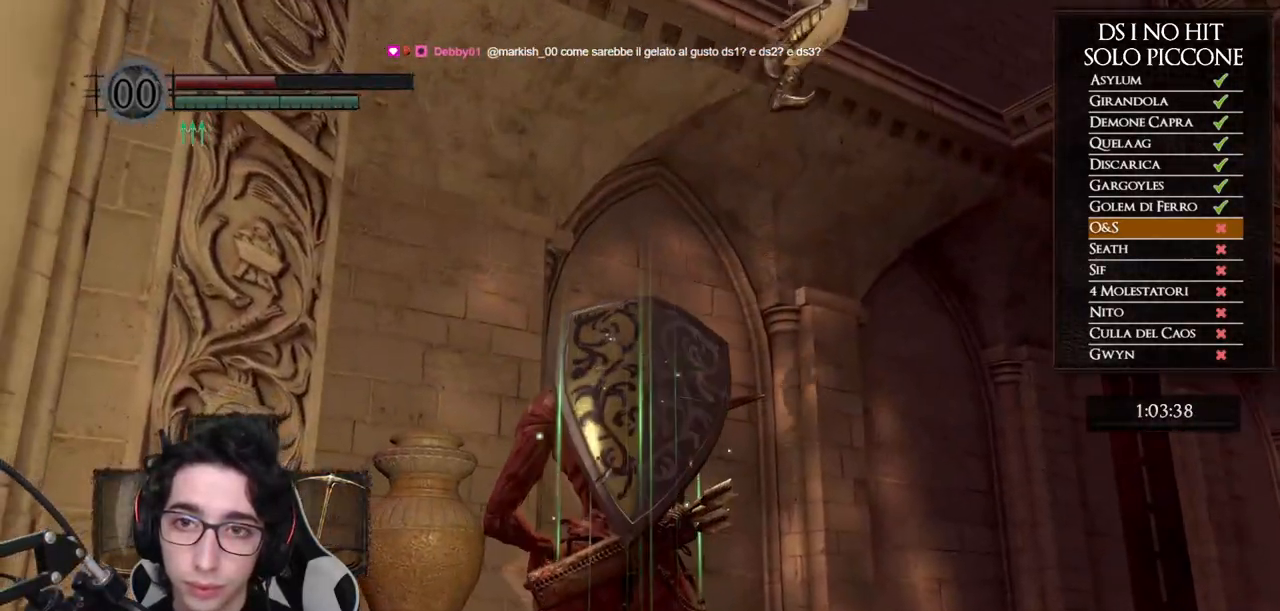
{"buttons": ["R1"], "left_stick": "up", "right_stick": "down", "button_events": [[500, "R1", "down"]]}
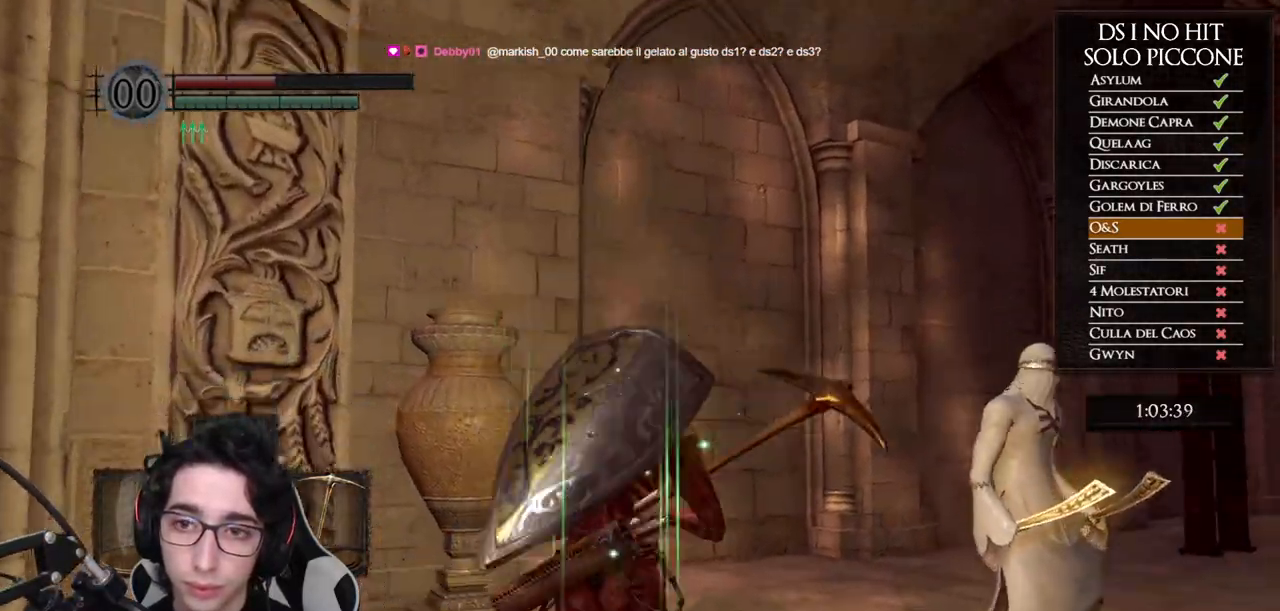
{"buttons": [], "left_stick": "up-right", "right_stick": "center", "button_events": [[183, "R1", "up"]]}
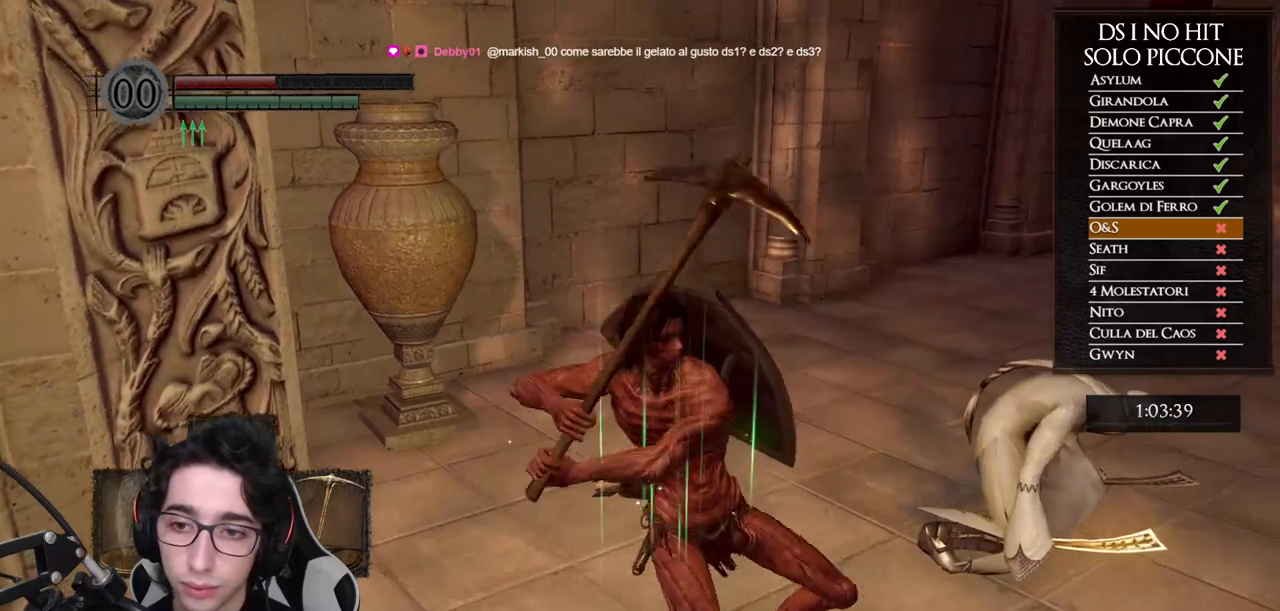
{"buttons": [], "left_stick": "up", "right_stick": "right", "button_events": []}
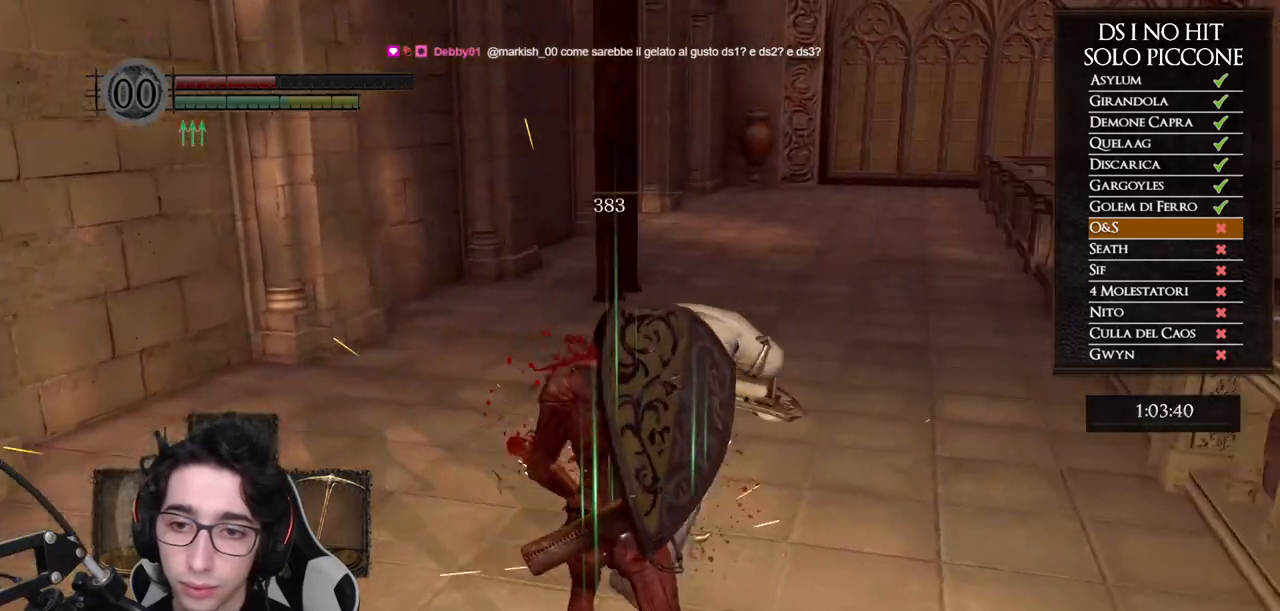
{"buttons": ["B"], "left_stick": "up-left", "right_stick": "center", "button_events": [[117, "B", "down"]]}
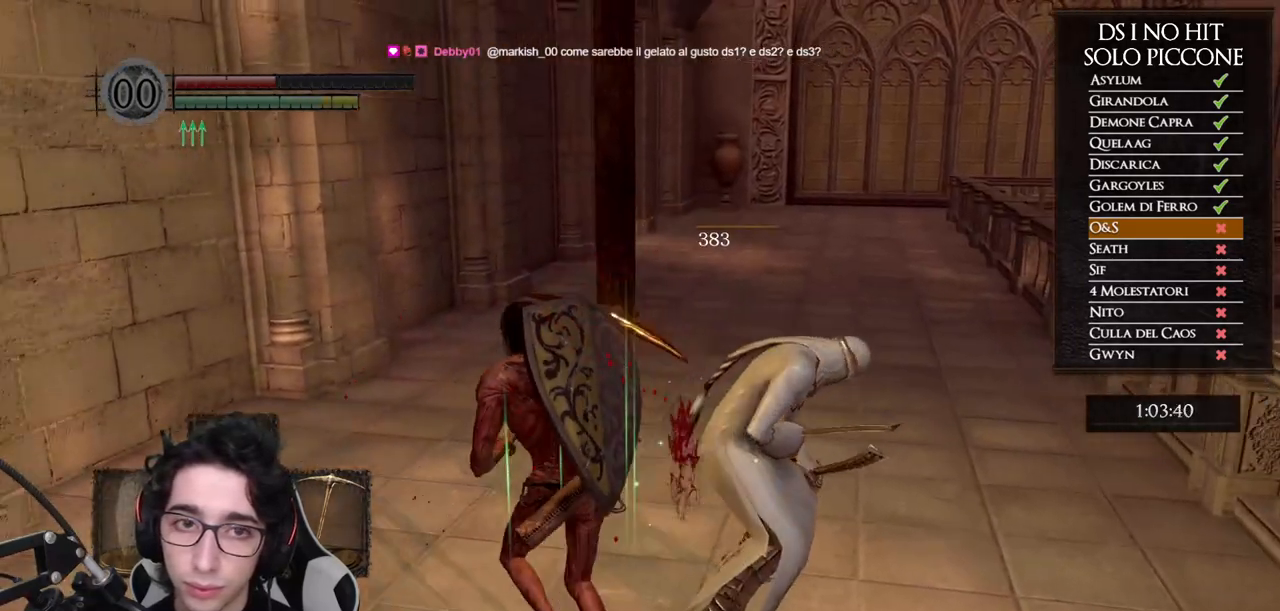
{"buttons": ["B"], "left_stick": "up", "right_stick": "center", "button_events": []}
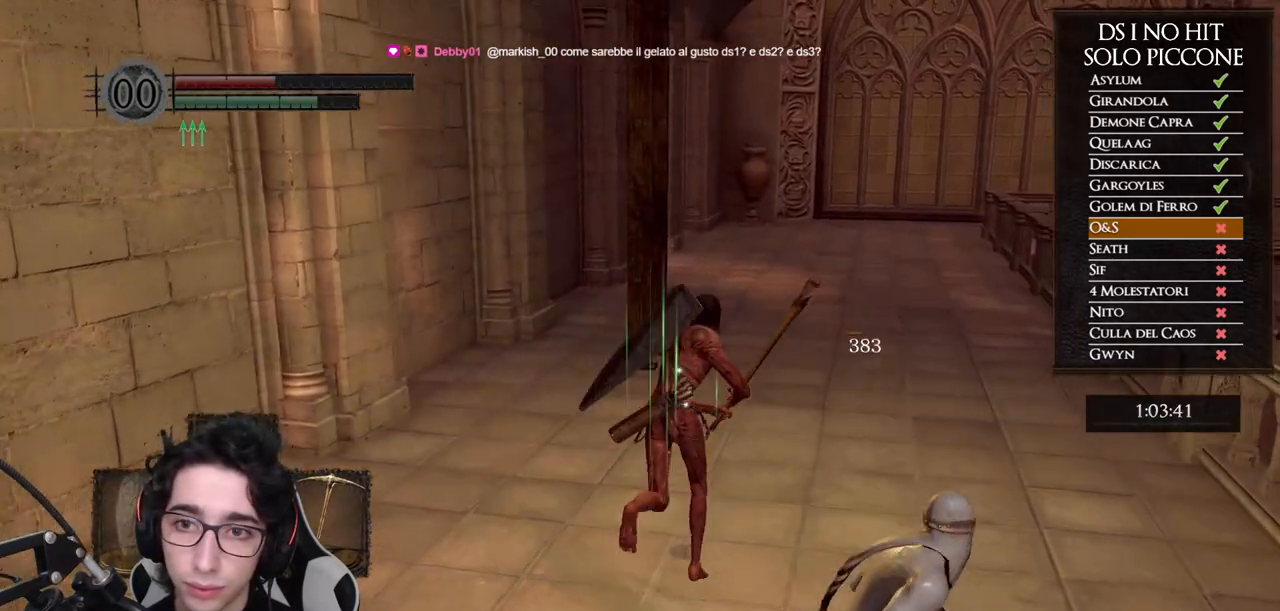
{"buttons": ["B"], "left_stick": "up", "right_stick": "center", "button_events": []}
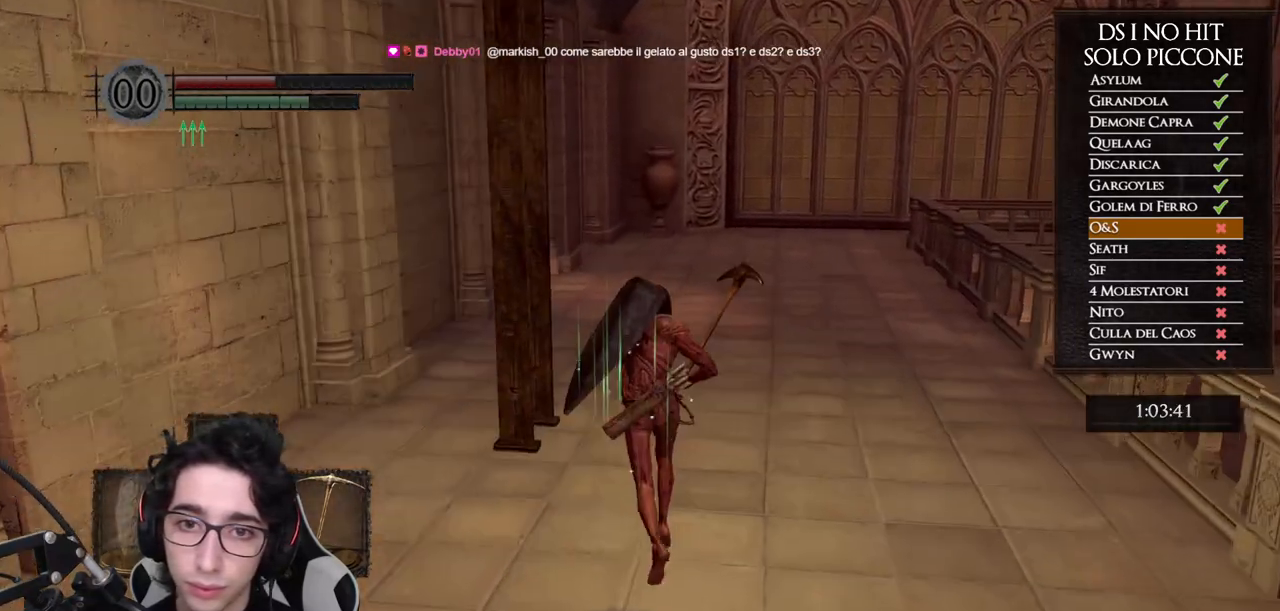
{"buttons": [], "left_stick": "up-left", "right_stick": "center", "button_events": [[133, "B", "up"], [250, "A", "down"], [317, "A", "up"], [400, "A", "down"], [467, "A", "up"]]}
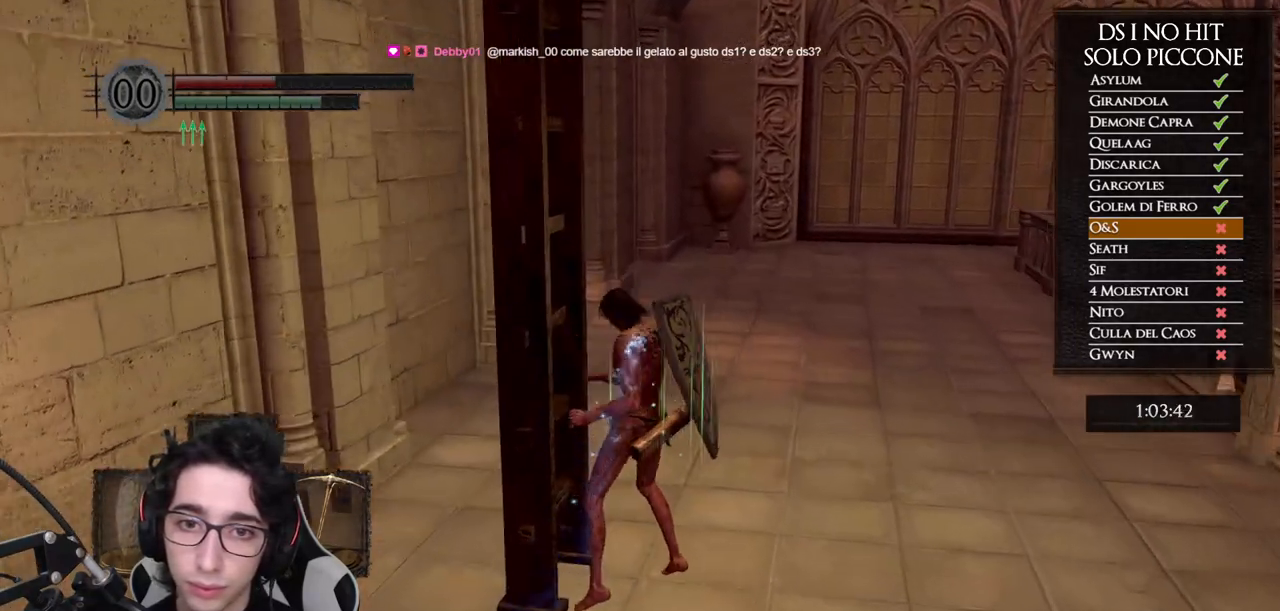
{"buttons": [], "left_stick": "down", "right_stick": "center", "button_events": []}
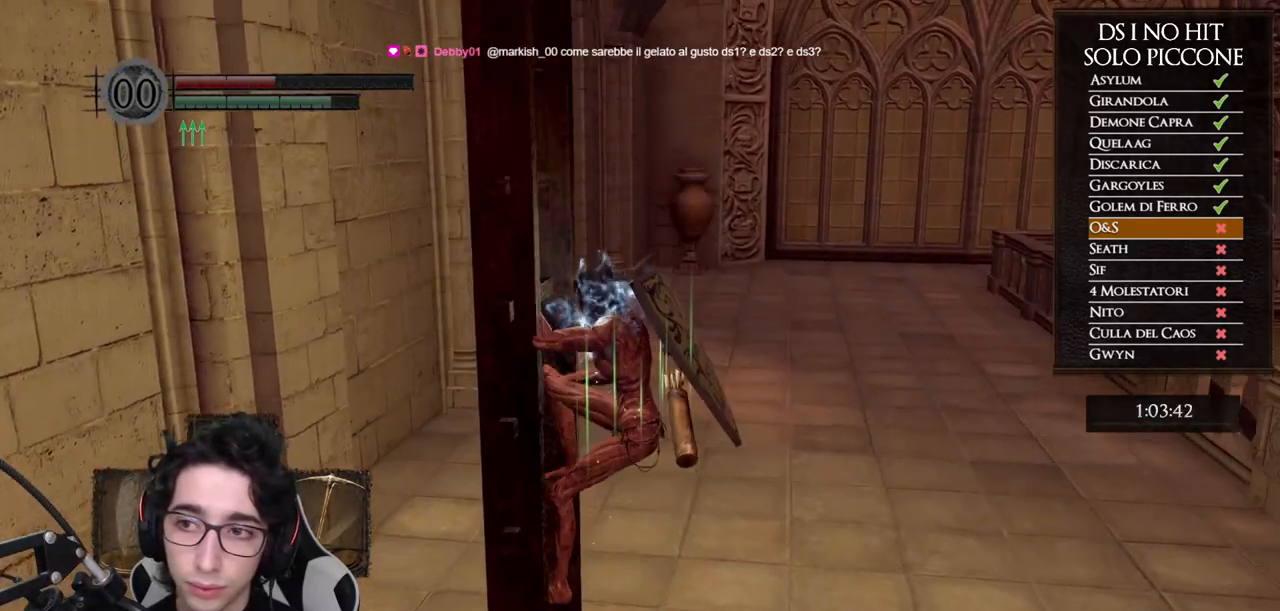
{"buttons": [], "left_stick": "down", "right_stick": "center", "button_events": []}
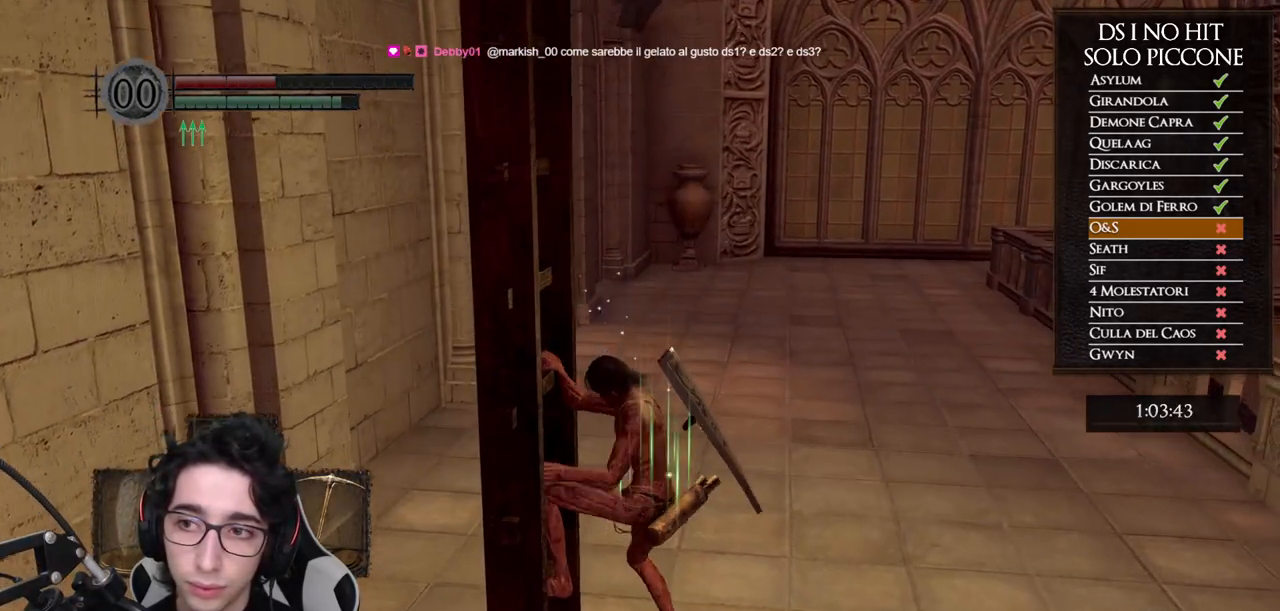
{"buttons": ["B"], "left_stick": "down", "right_stick": "center", "button_events": [[150, "B", "down"]]}
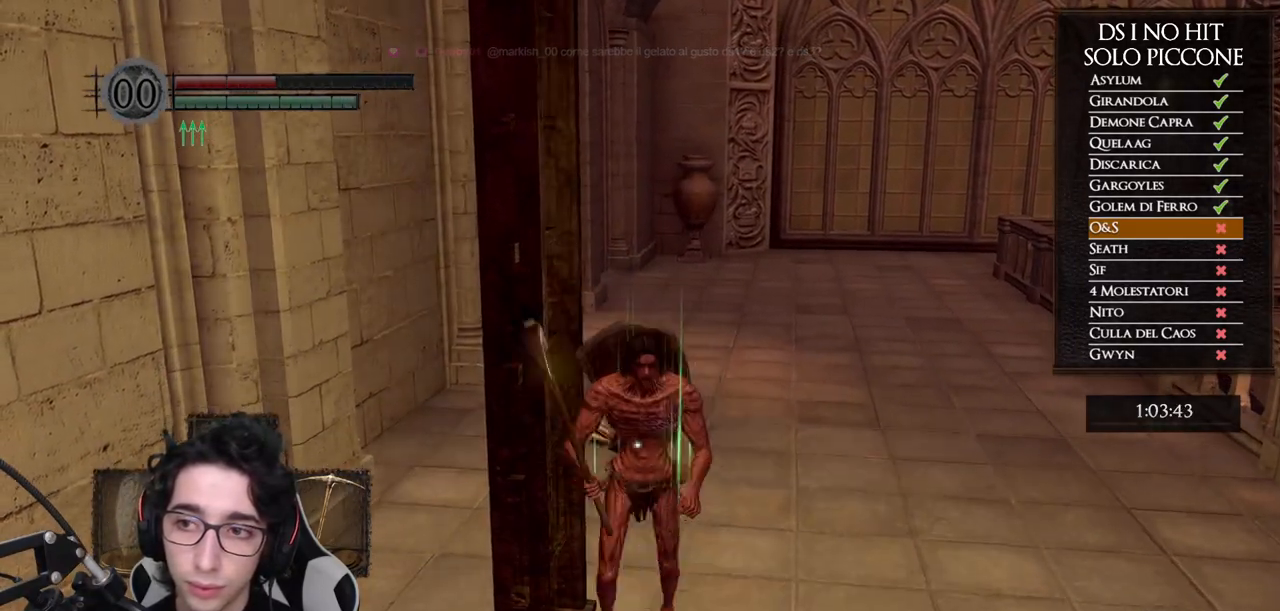
{"buttons": ["B"], "left_stick": "down", "right_stick": "center", "button_events": []}
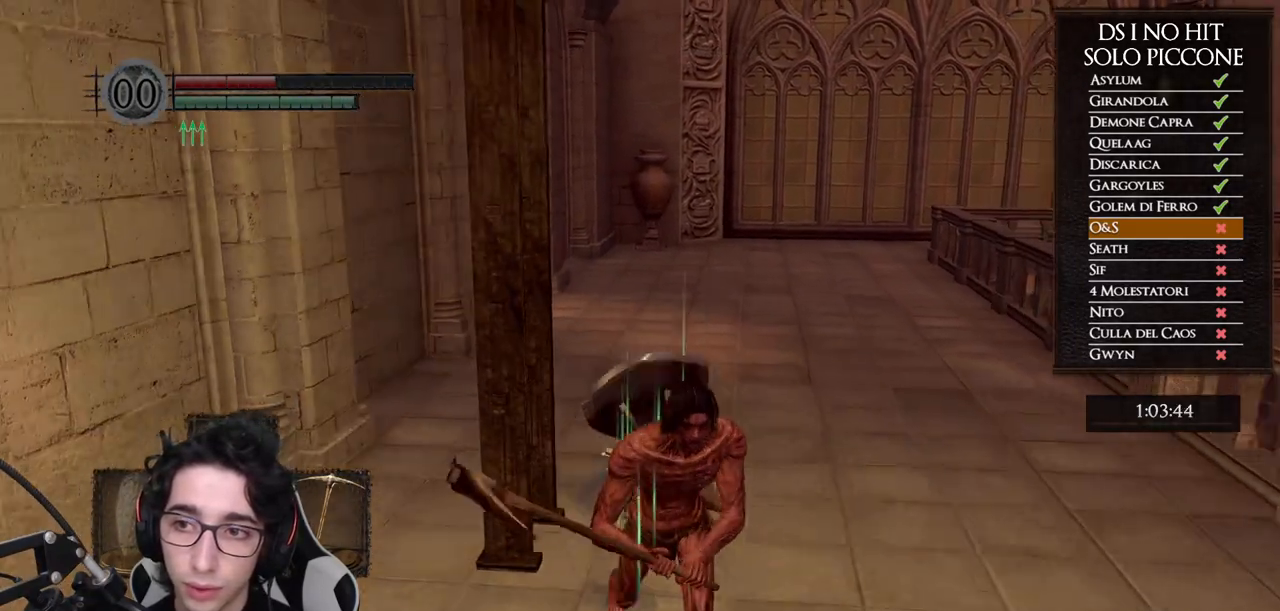
{"buttons": ["B"], "left_stick": "down", "right_stick": "center", "button_events": []}
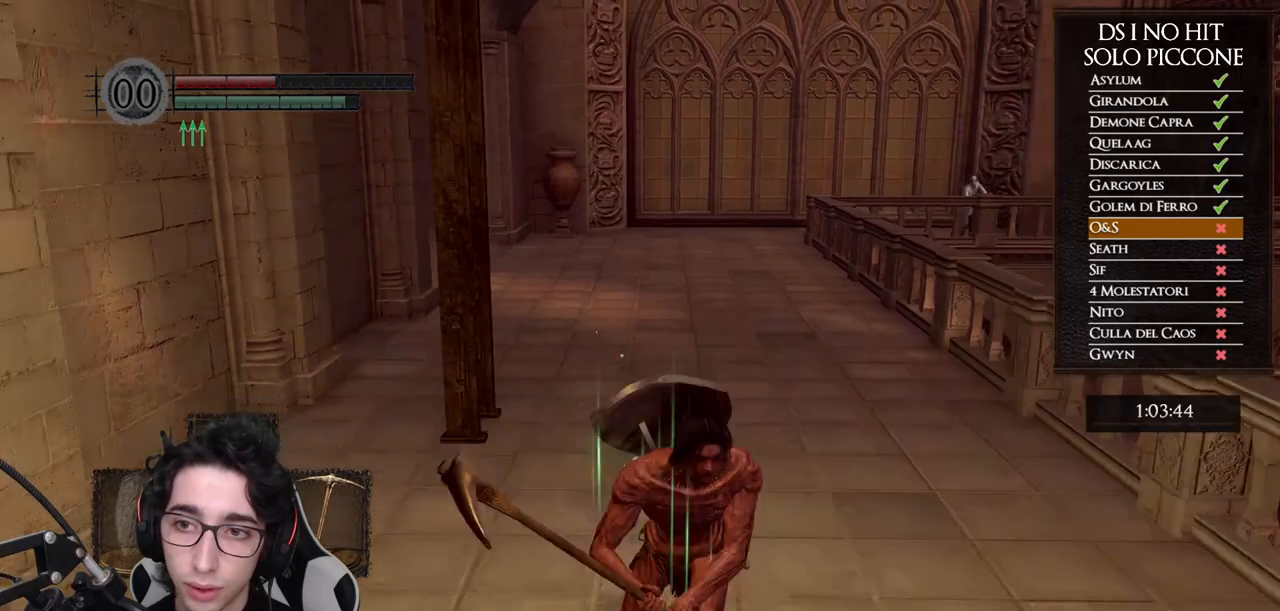
{"buttons": ["B"], "left_stick": "down", "right_stick": "center", "button_events": []}
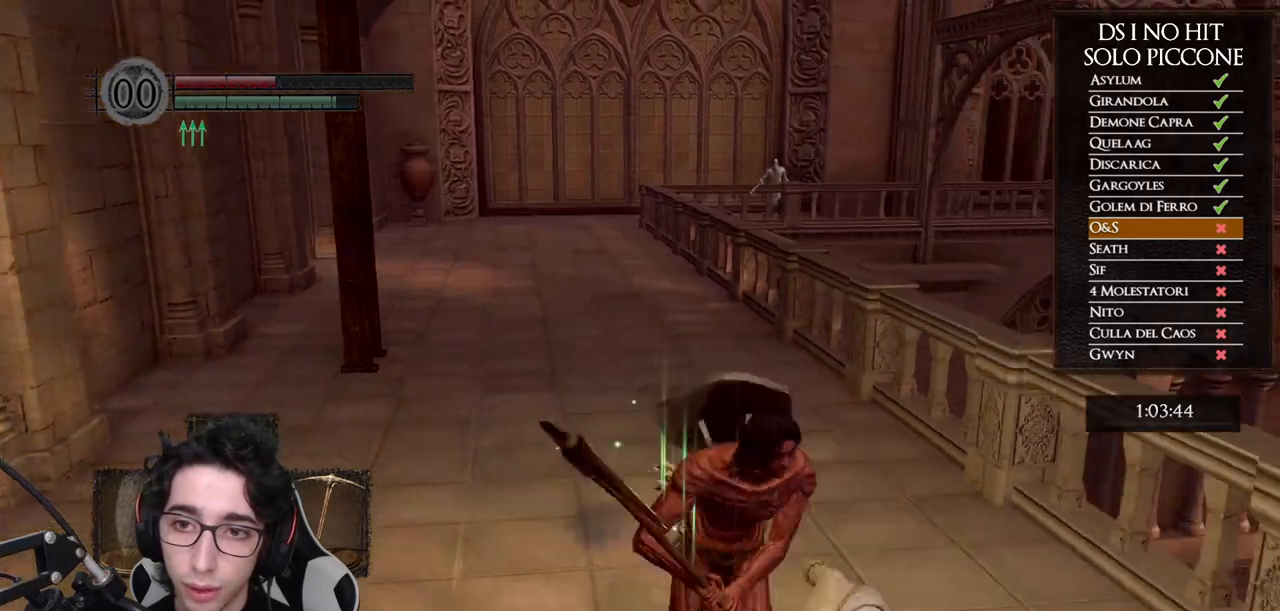
{"buttons": ["B"], "left_stick": "right", "right_stick": "center", "button_events": []}
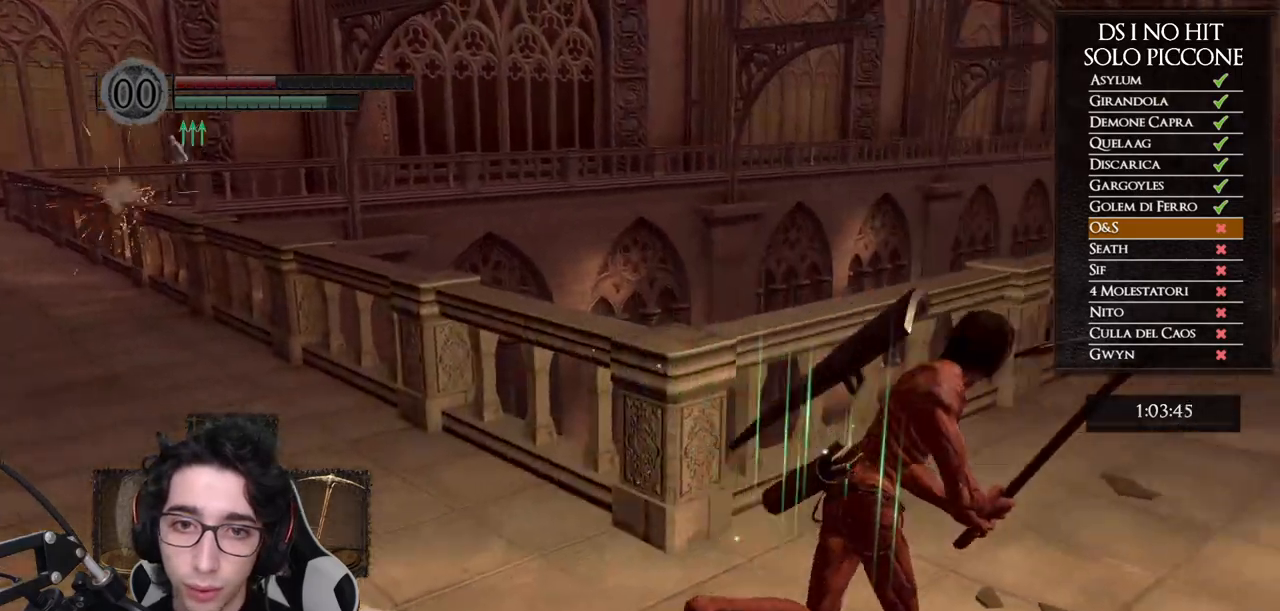
{"buttons": [], "left_stick": "up-right", "right_stick": "right", "button_events": [[400, "B", "up"]]}